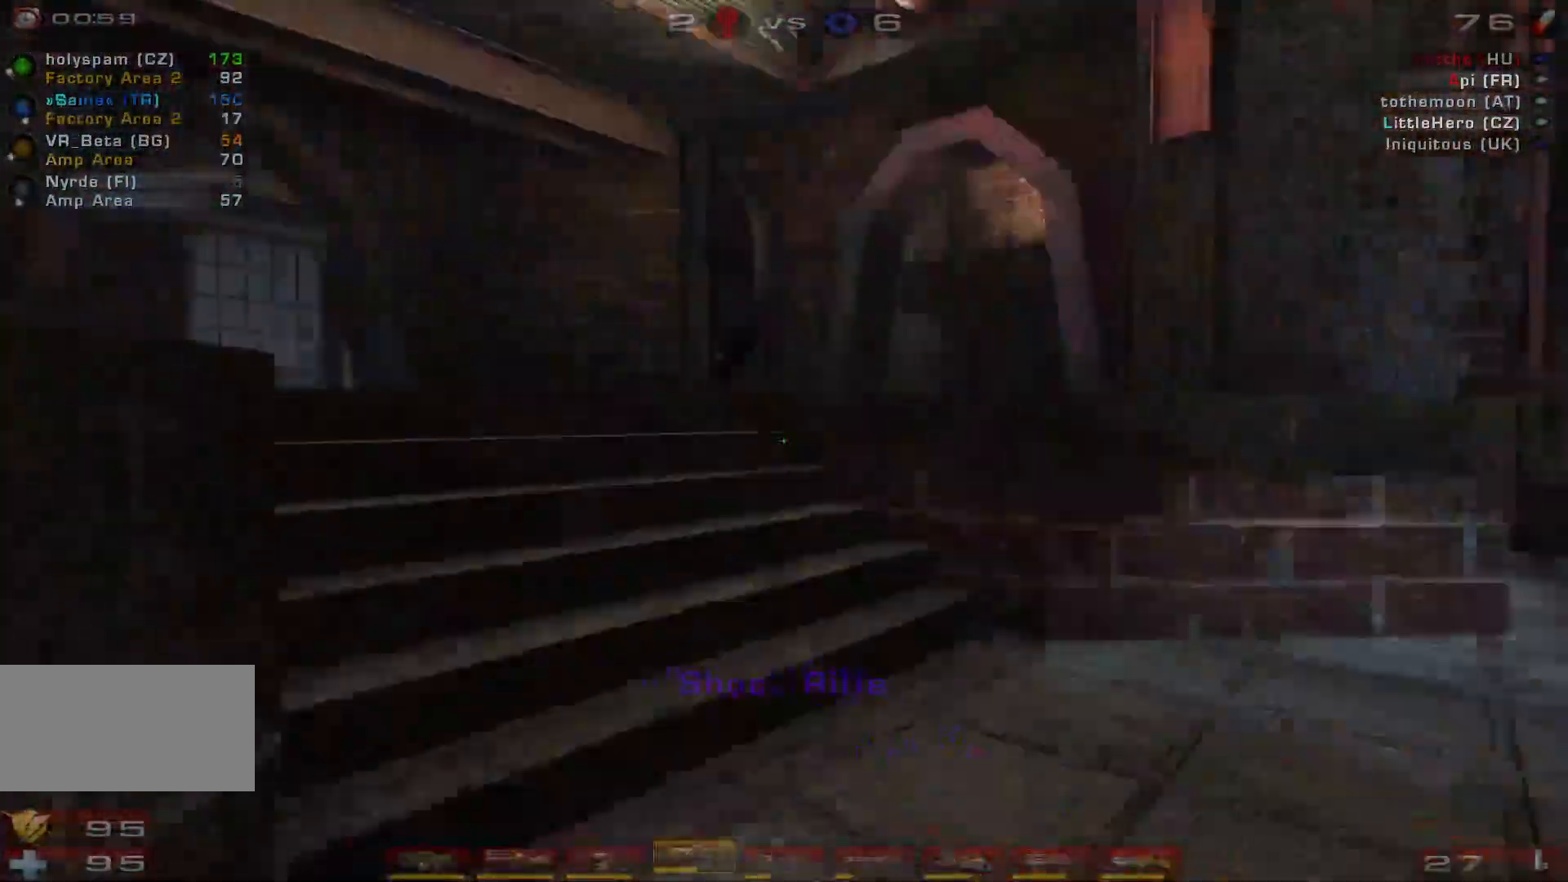
Gameplay with keyboard and mouse; each line is a JSON object with the keys and mouse buttons held at the frame after it. "events" lists presses ("down") and releases ("up") of "a", "c", "ctrl", "d", "e", "f", "q", "r", "s", "shift", "space", "w", "mouse_left", "mouse_wheel", "mouse_right", "mouse_mb4" and "mouse_mb5" between this image and that frame as [ms after this image, input, new state], when the widget could be followed in between. "mouse_left", "mouse_wheel", "mouse_right", "mouse_mb4", "mouse_mb5" = the "left", "wheel", "right", "mb4", "mb5" buttons of the "mouse" list. No other keys are recorded. "wheel" means that the mouse wheel is clicked or scrolled. Mouse movement is not recorded.
{"keys": ["d", "w"], "mouse": [], "events": [[233, "space", "down"], [366, "space", "up"], [500, "d", "down"]]}
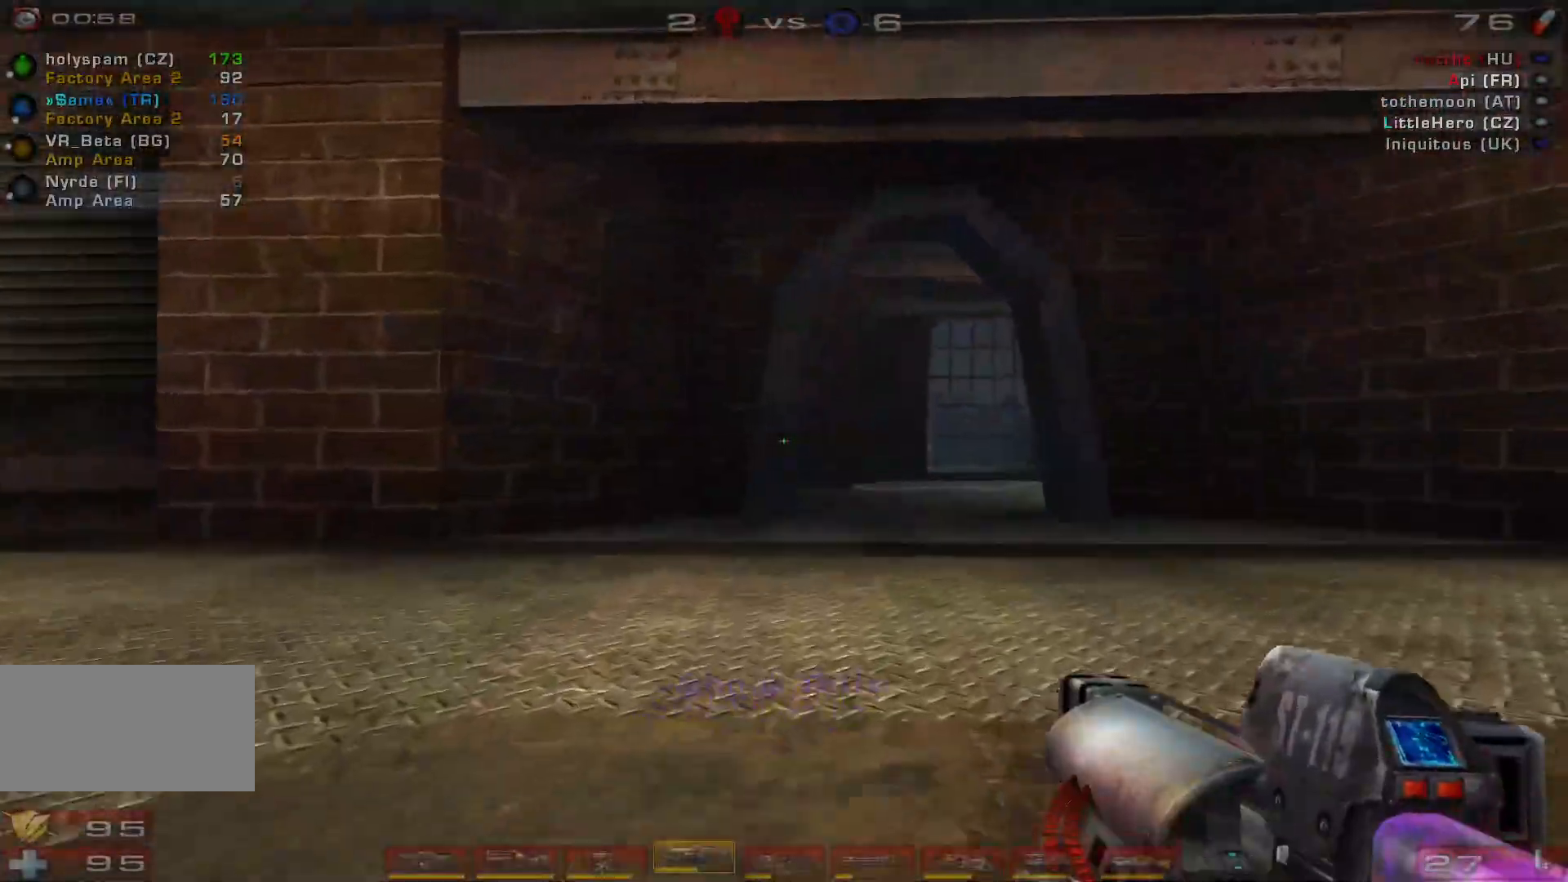
{"keys": ["d", "s"], "mouse": [], "events": [[66, "w", "up"], [100, "shift", "down"], [233, "shift", "up"], [300, "s", "down"]]}
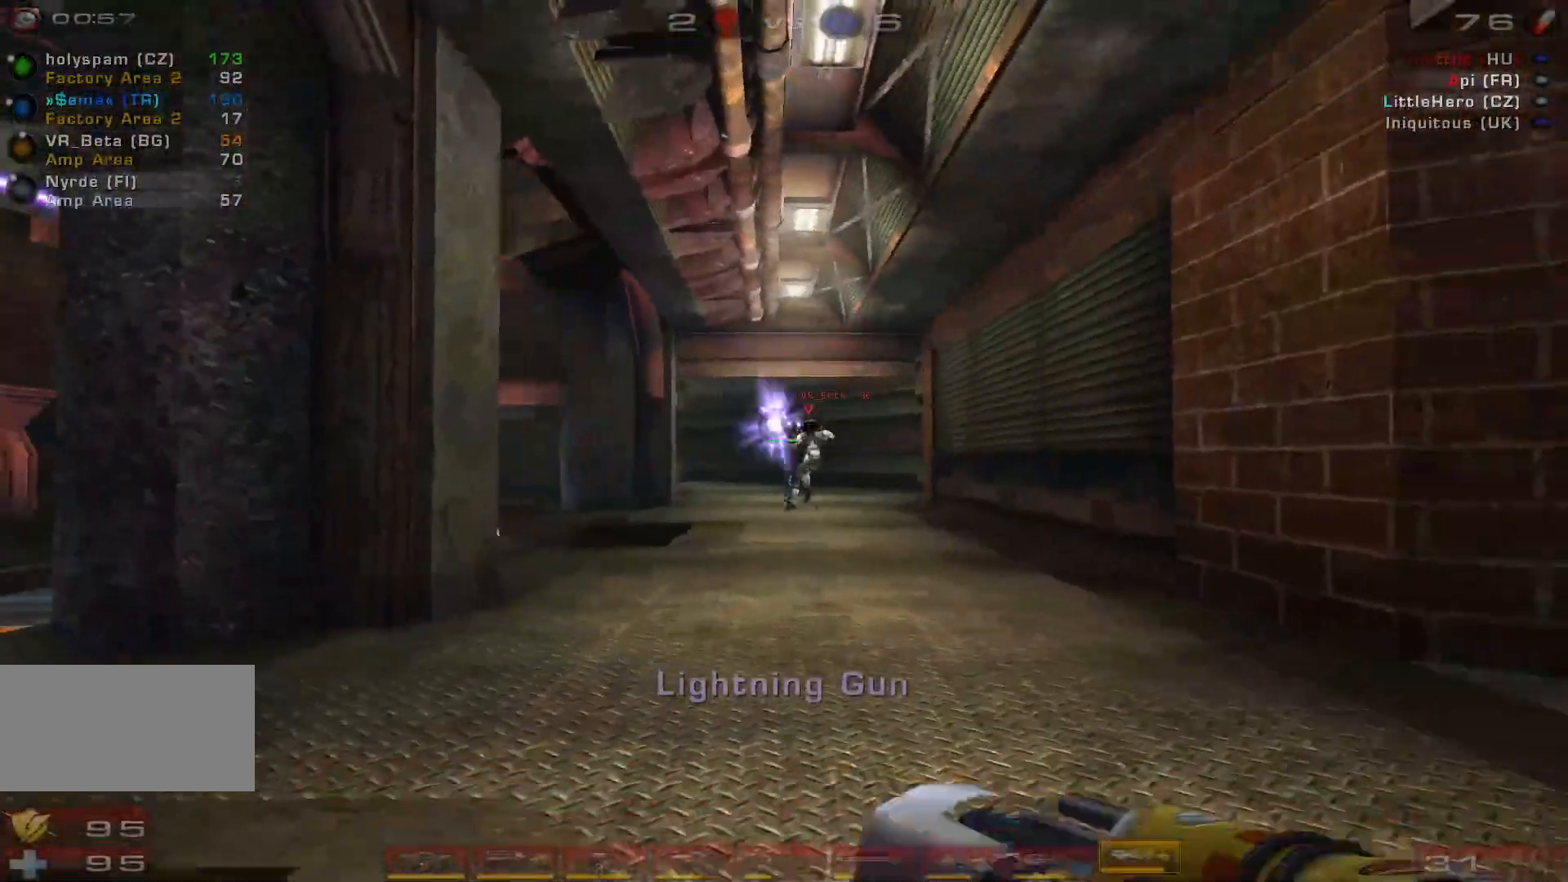
{"keys": ["a"], "mouse": [], "events": [[66, "d", "up"], [100, "a", "down"], [366, "s", "up"]]}
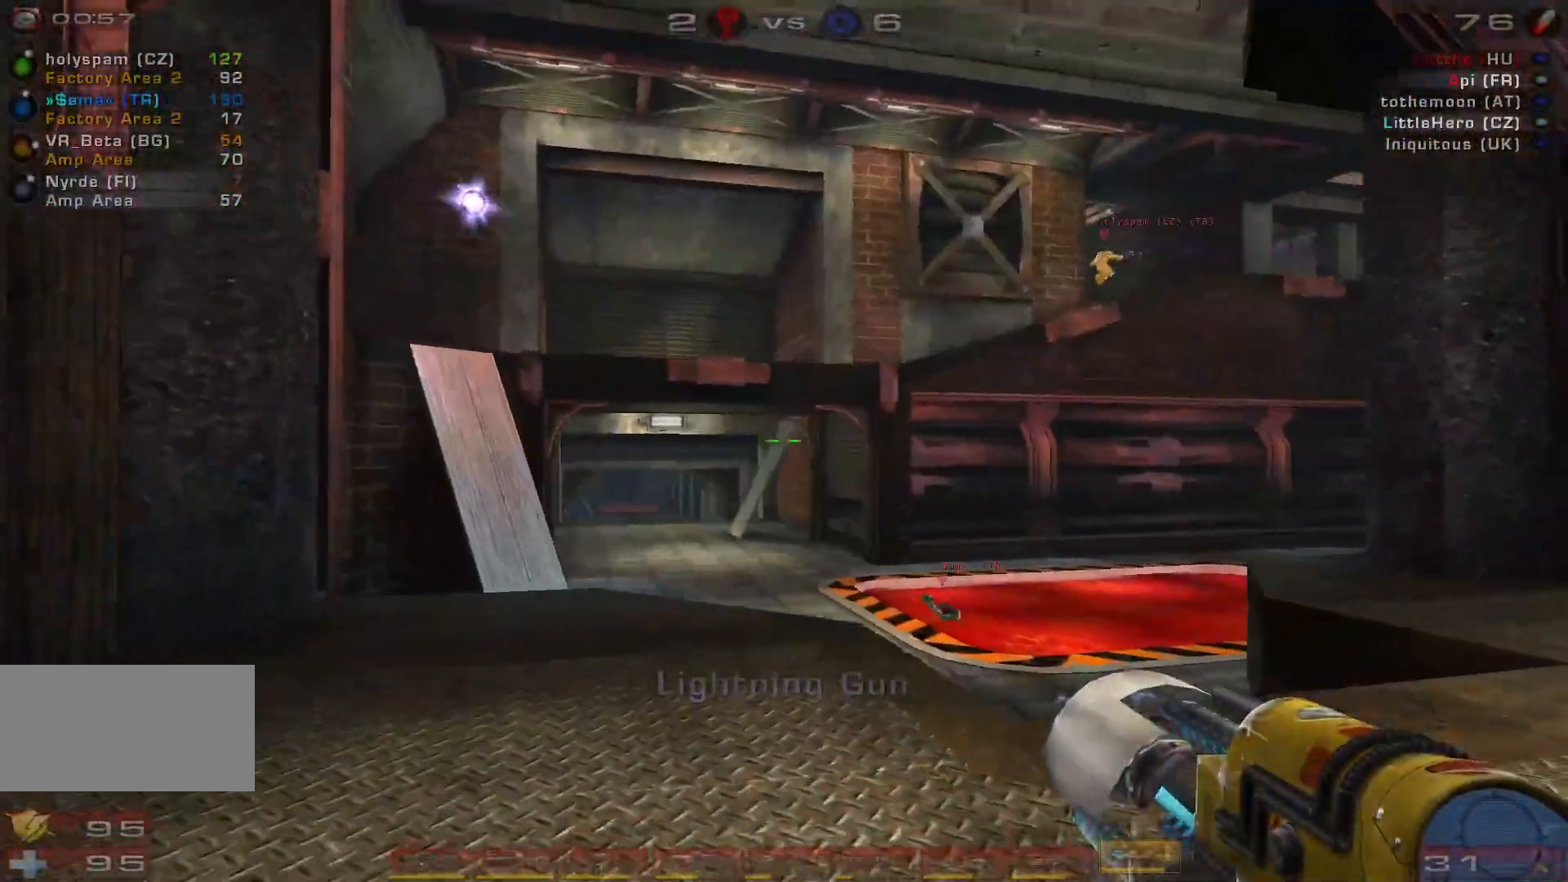
{"keys": ["a", "s"], "mouse": [], "events": [[66, "d", "down"], [66, "w", "down"], [100, "a", "up"], [300, "a", "down"], [333, "d", "up"], [333, "w", "up"], [500, "s", "down"]]}
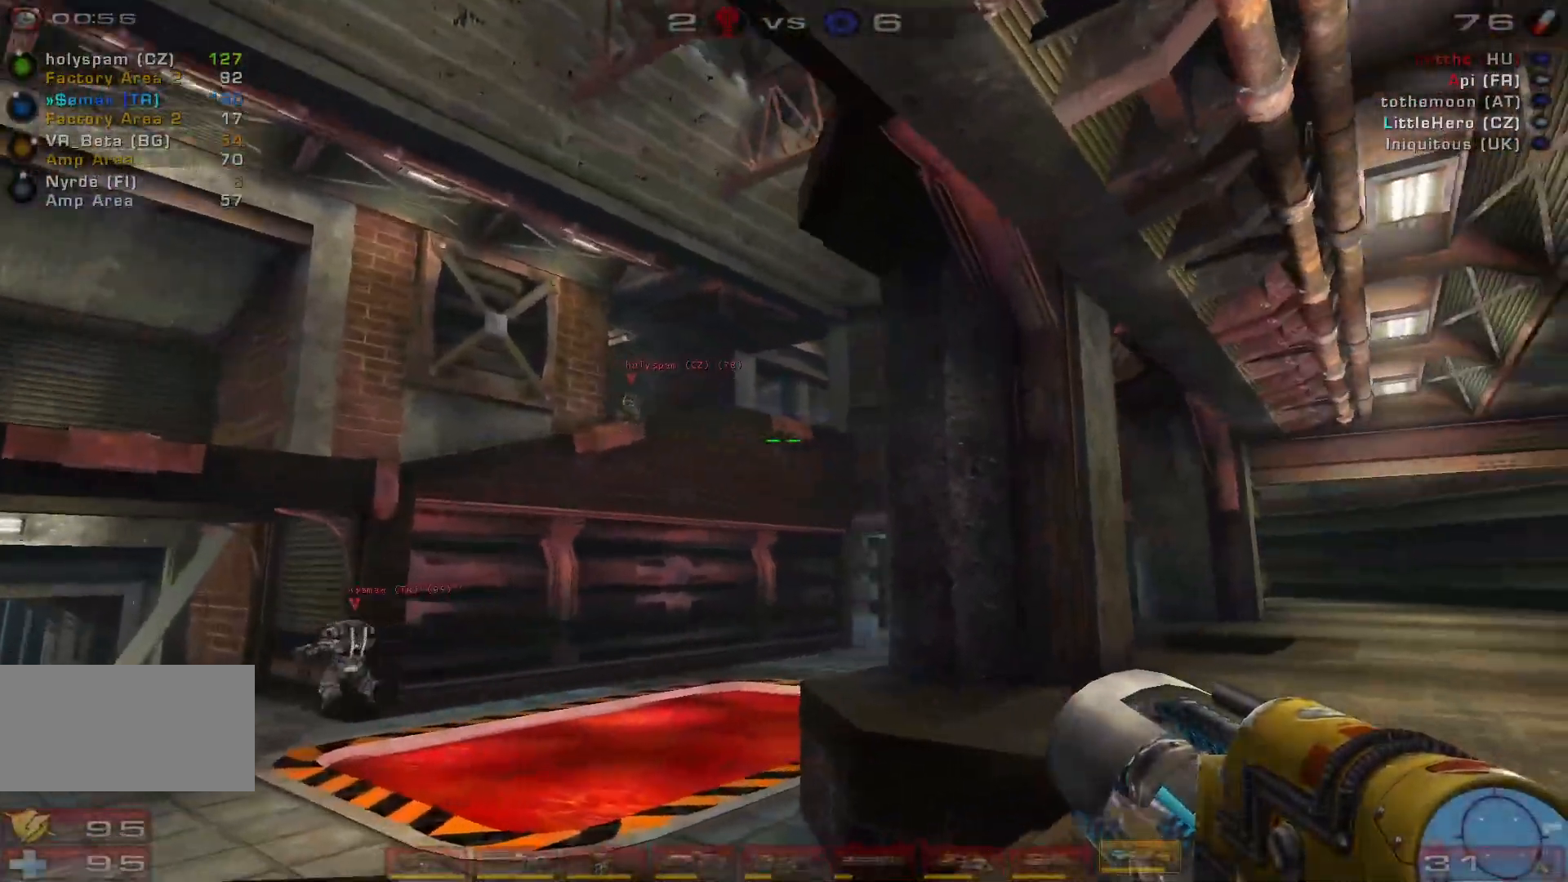
{"keys": ["s"], "mouse": [], "events": [[200, "a", "up"]]}
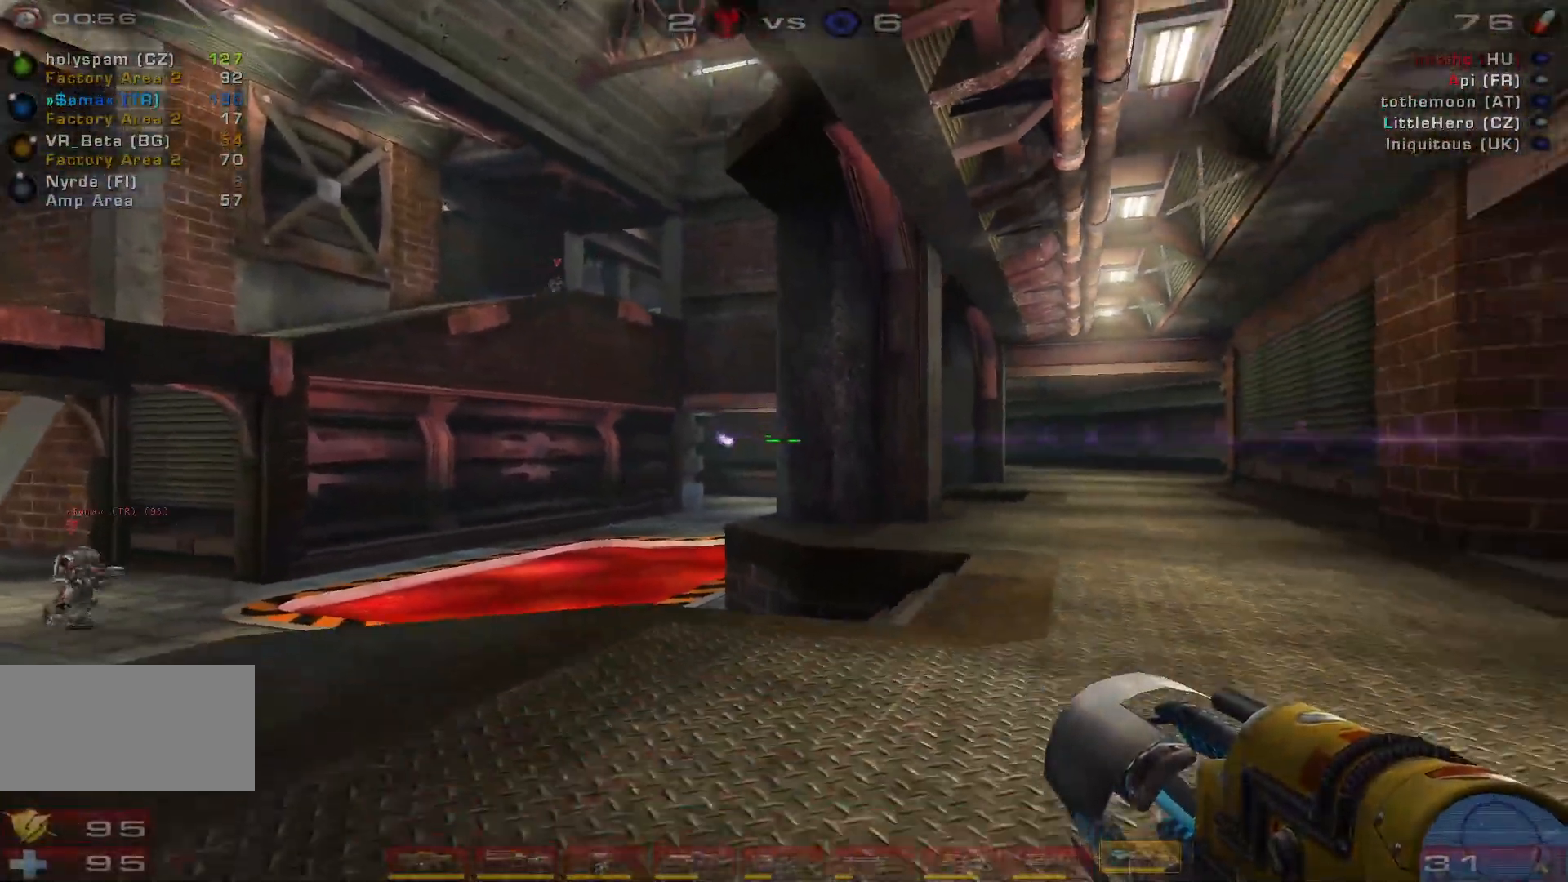
{"keys": ["s"], "mouse": [], "events": []}
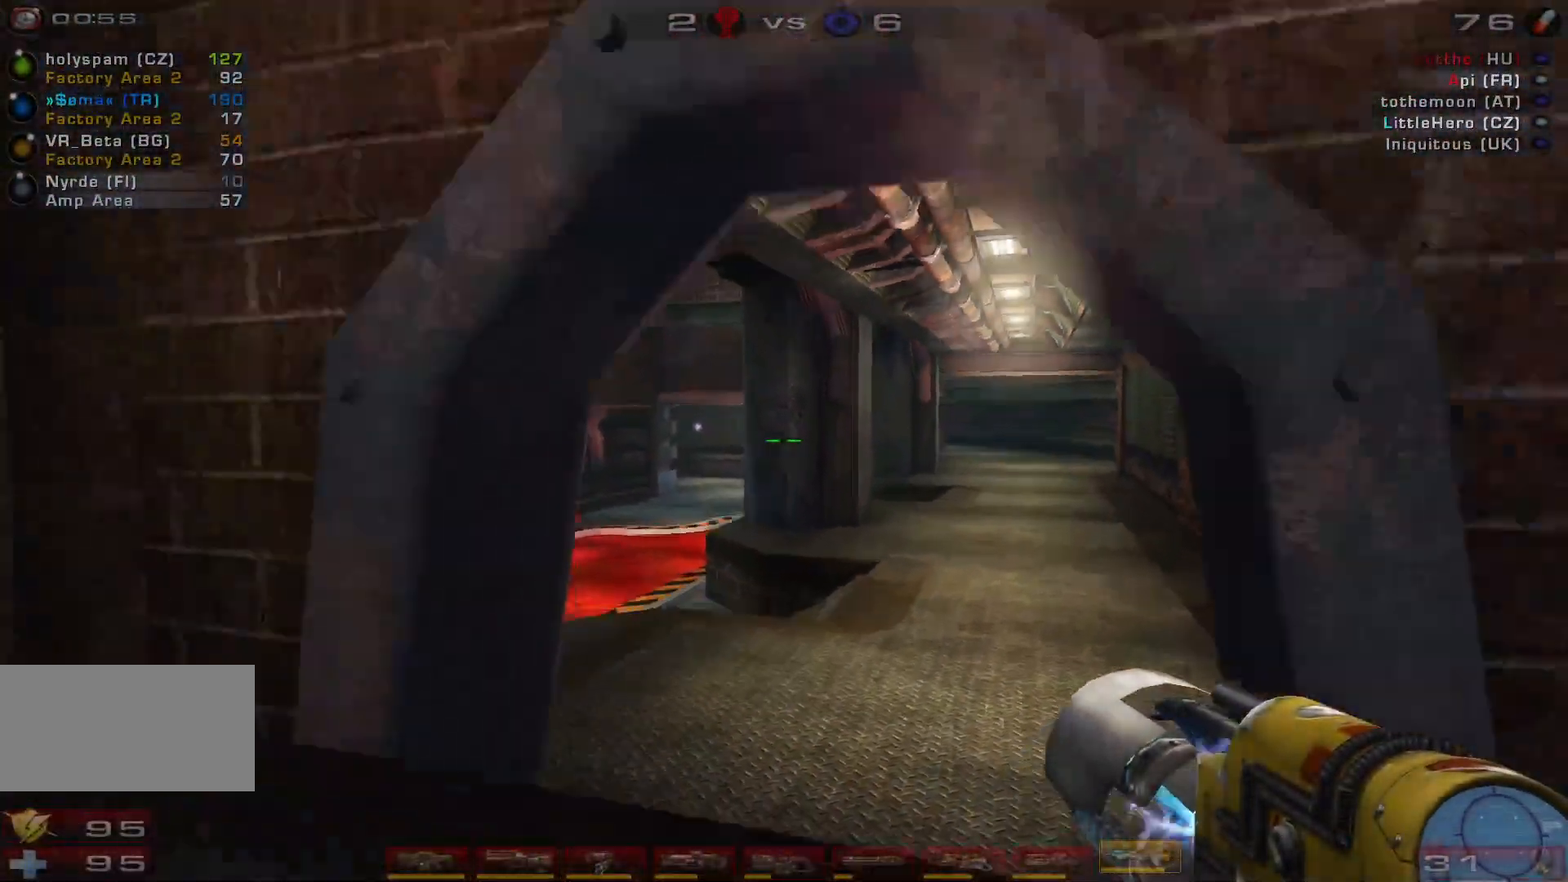
{"keys": ["w"], "mouse": [], "events": [[166, "s", "up"], [333, "w", "down"], [400, "w", "up"], [500, "w", "down"]]}
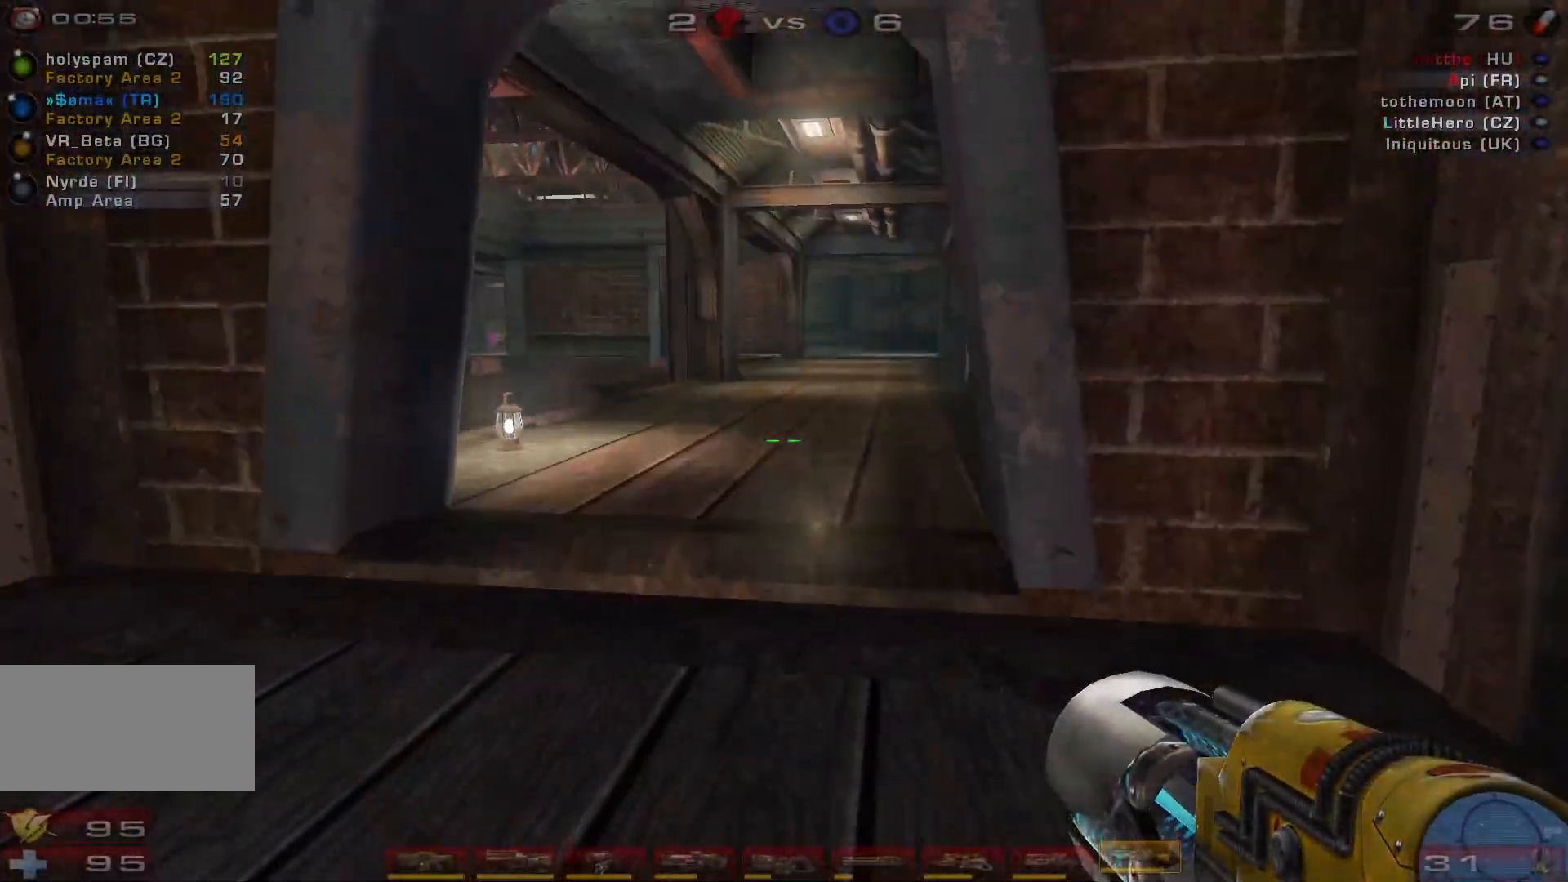
{"keys": ["w"], "mouse": [], "events": []}
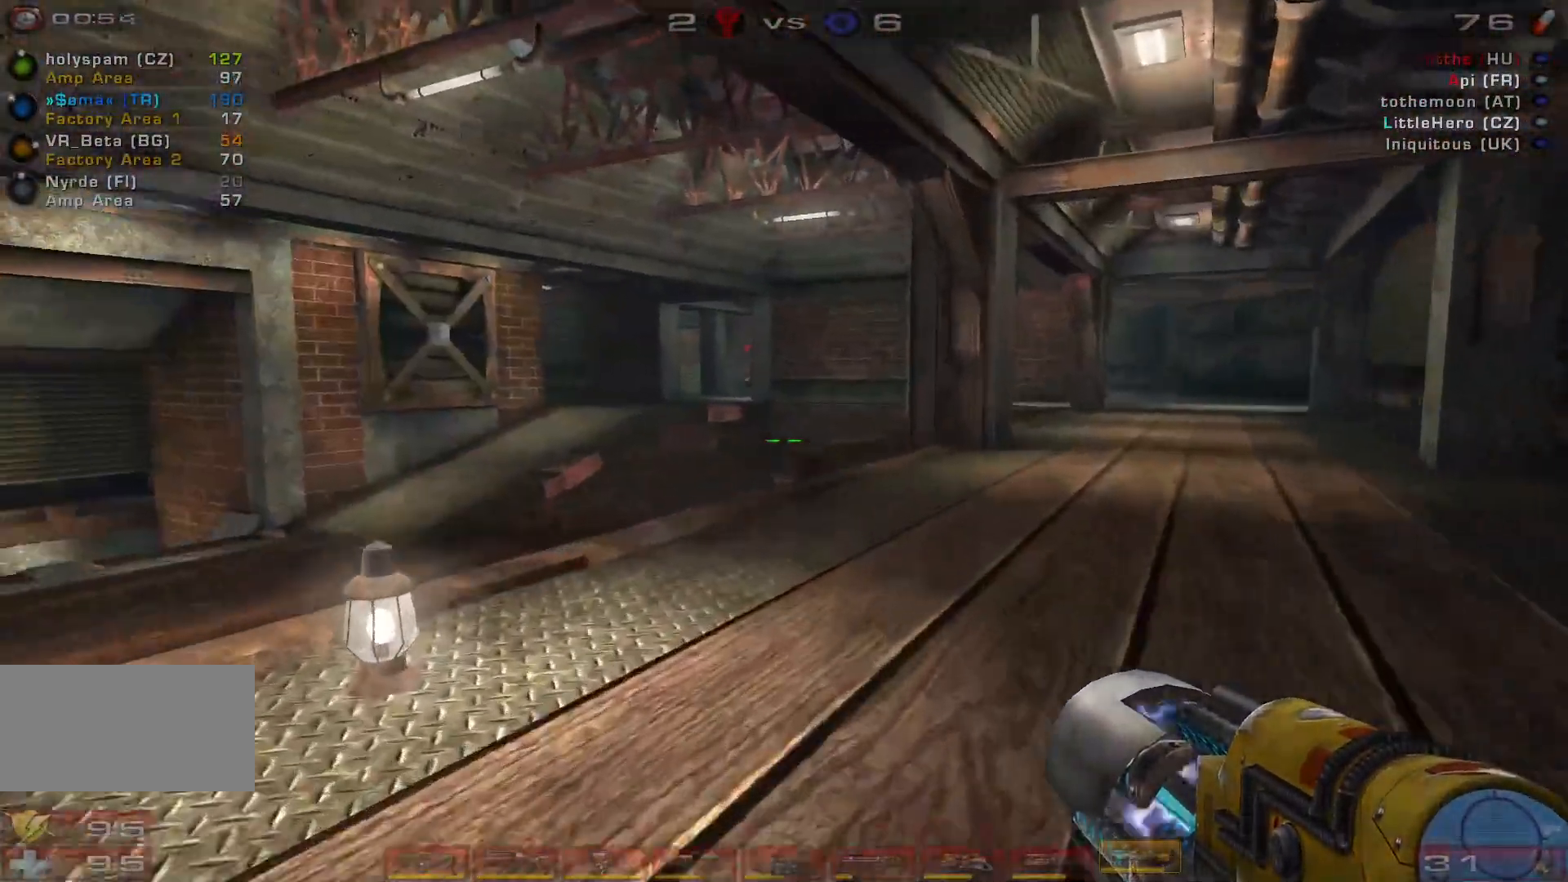
{"keys": ["w"], "mouse": [], "events": [[400, "d", "down"], [466, "d", "up"]]}
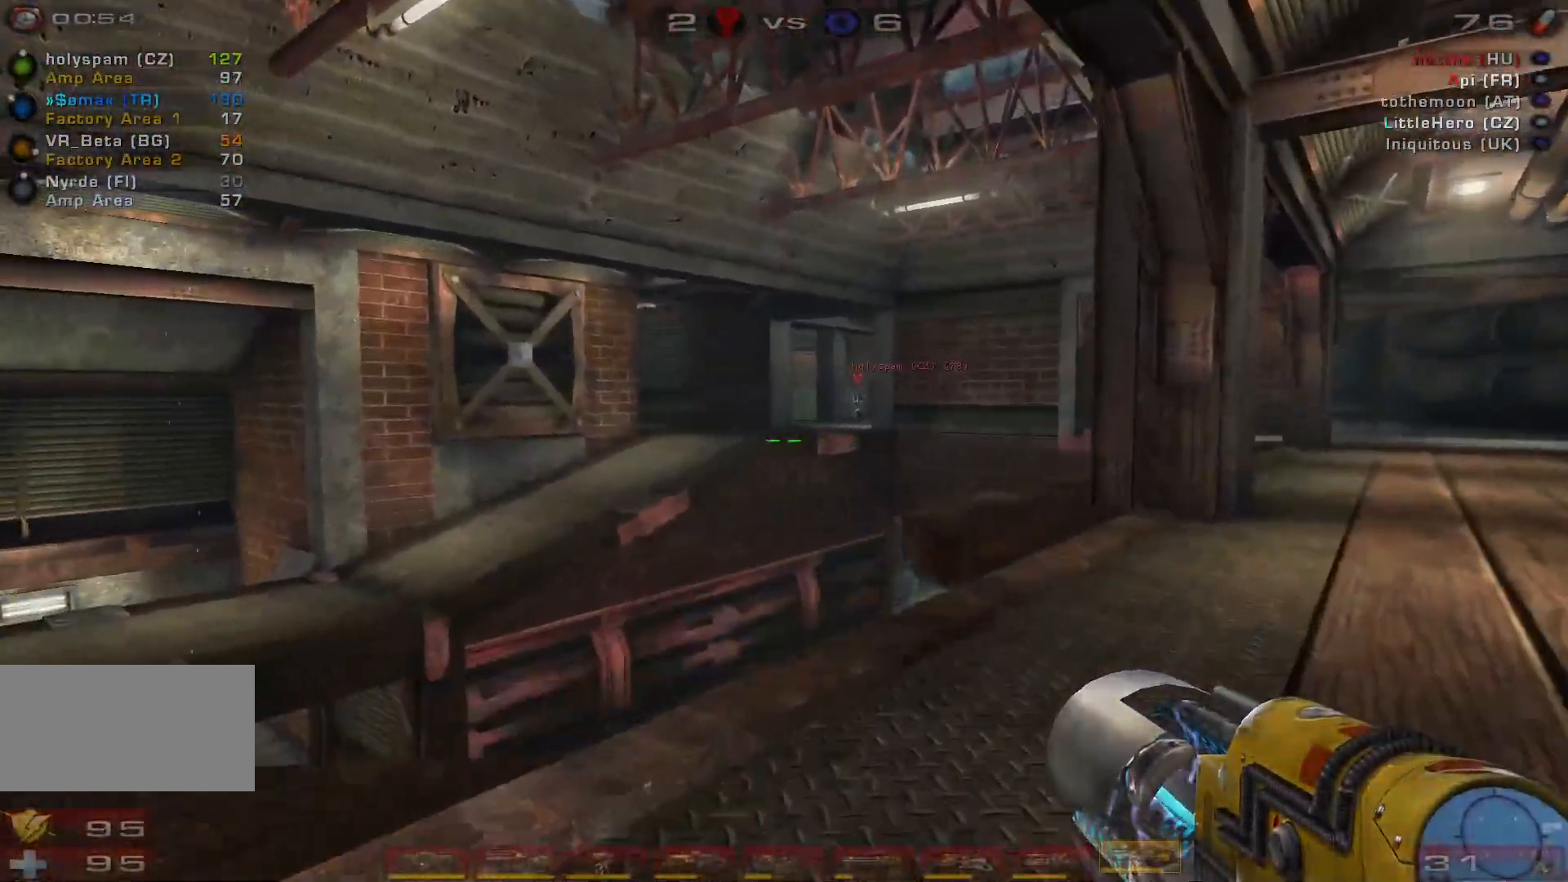
{"keys": ["a", "w"], "mouse": [], "events": [[66, "d", "down"], [266, "space", "down"], [333, "a", "down"], [333, "d", "up"], [400, "space", "up"]]}
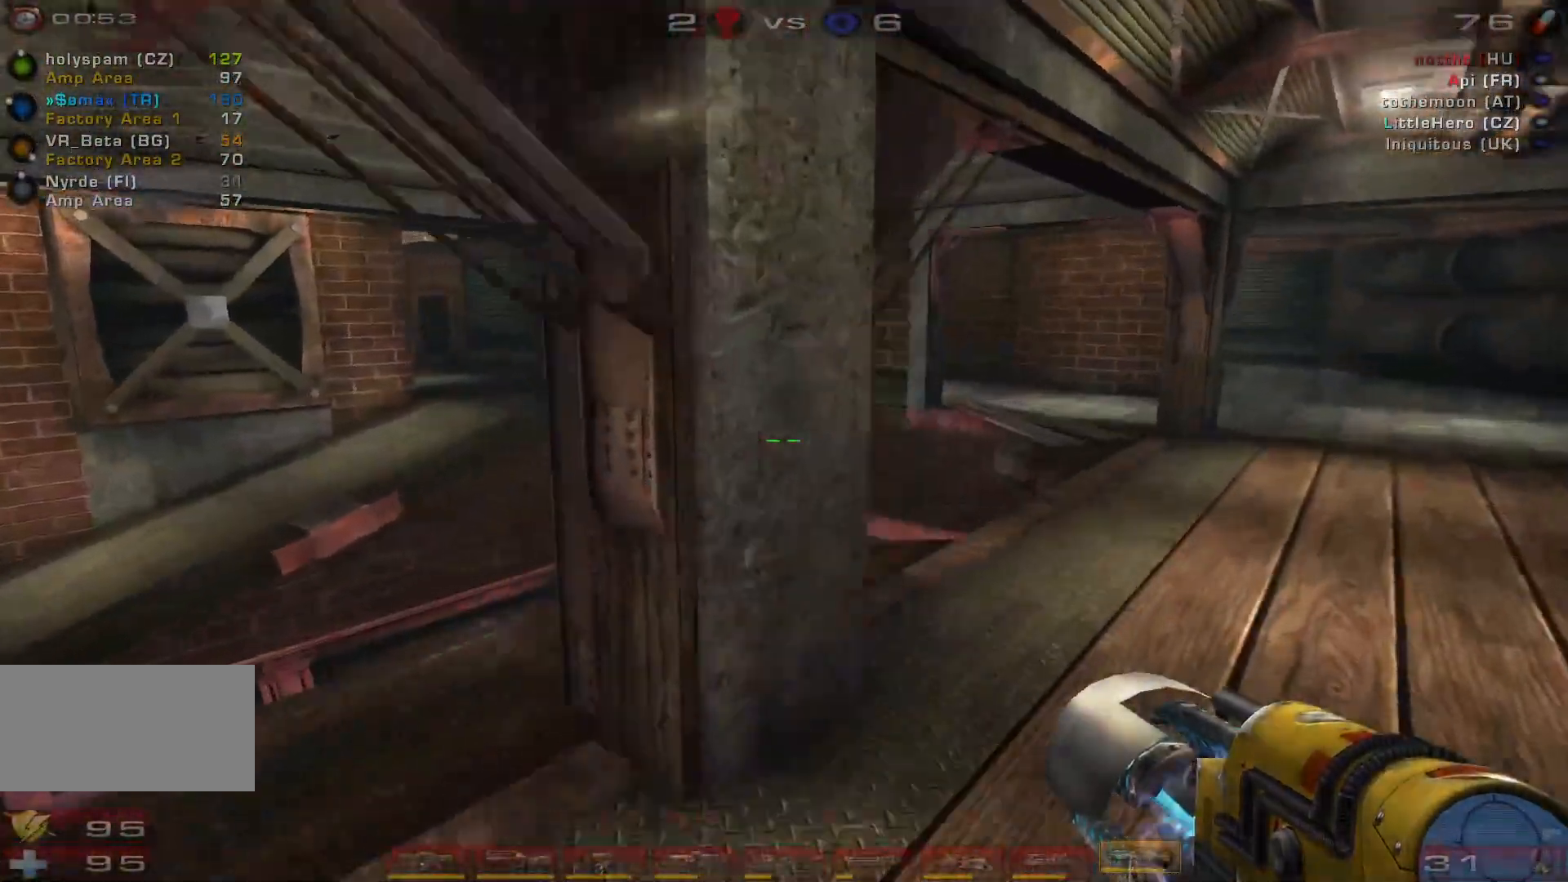
{"keys": ["a", "w"], "mouse": [], "events": [[233, "mouse_wheel", "down"], [366, "mouse_wheel", "up"]]}
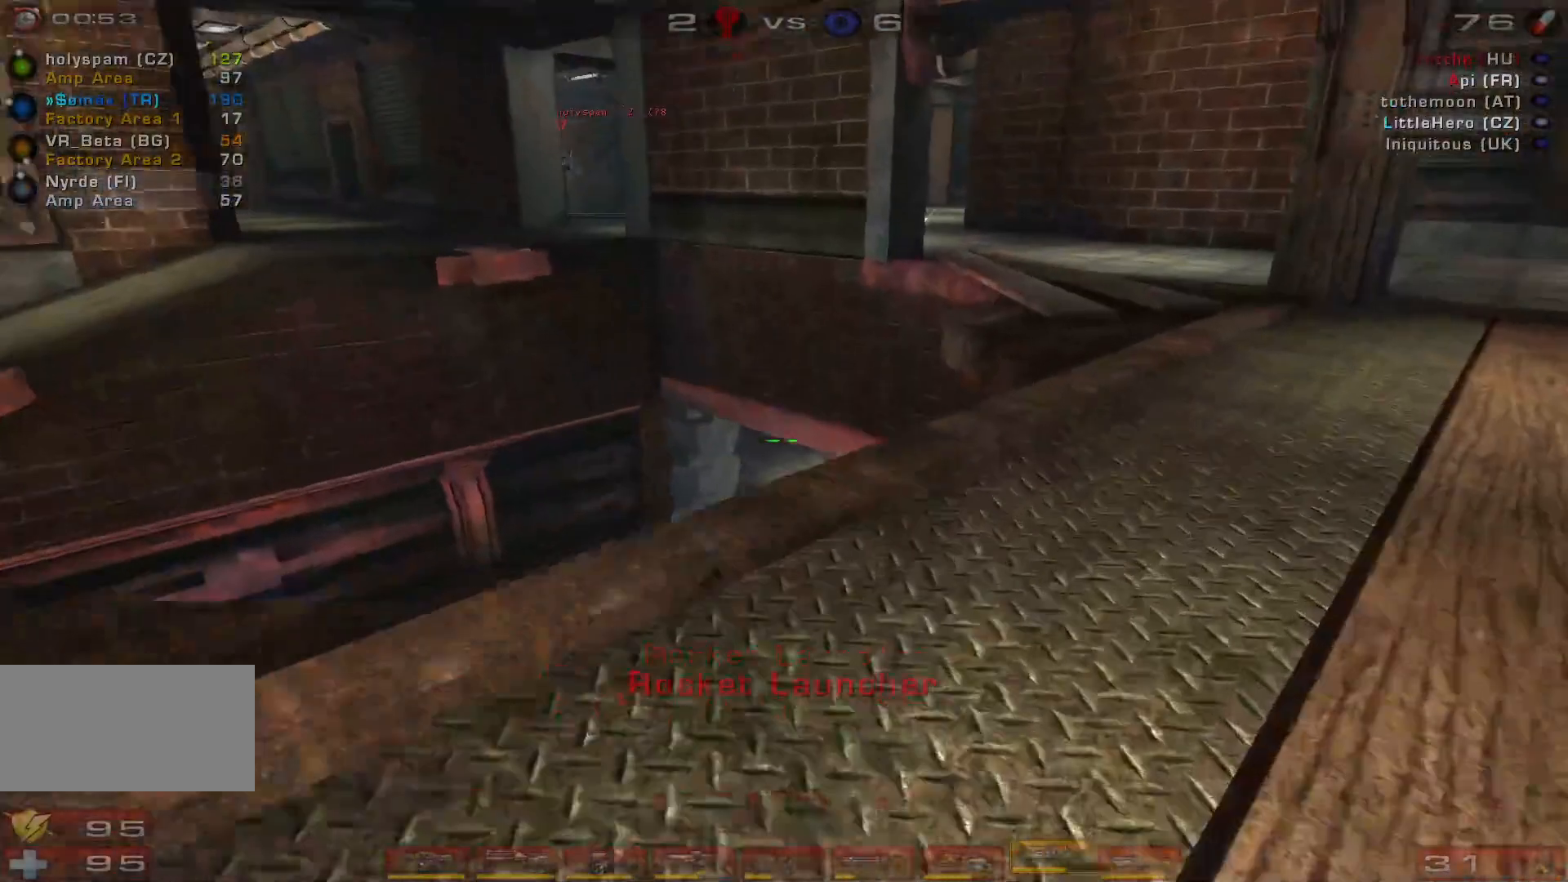
{"keys": ["d", "s"], "mouse": ["left"], "events": [[233, "w", "up"], [300, "a", "up"], [400, "d", "down"], [466, "mouse_left", "down"], [466, "s", "down"]]}
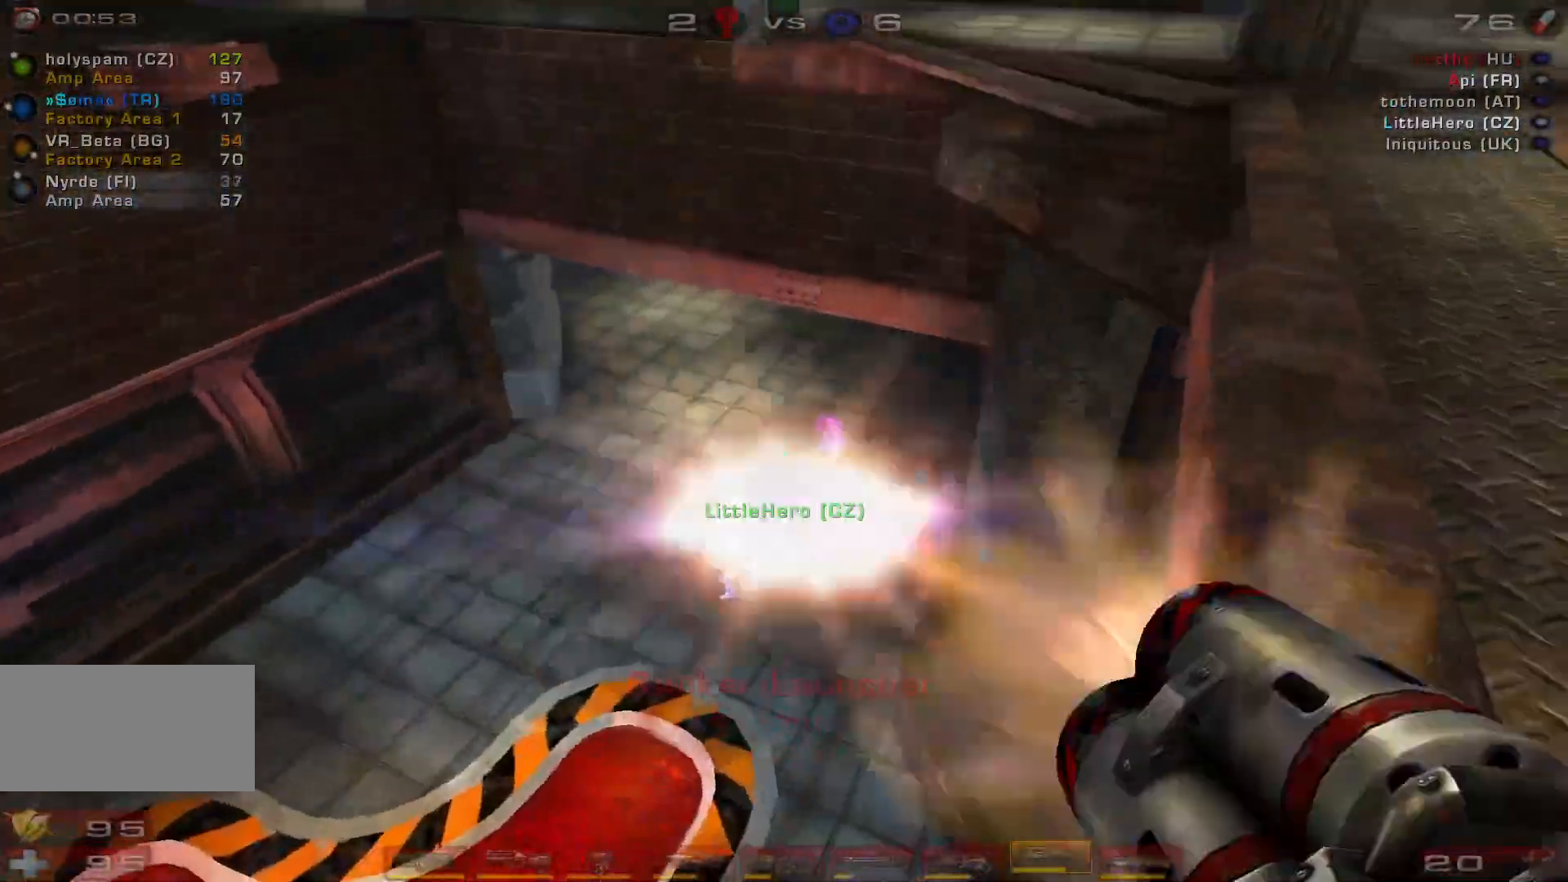
{"keys": ["space", "w"], "mouse": [], "events": [[100, "d", "up"], [133, "mouse_left", "up"], [166, "s", "up"], [266, "w", "down"], [433, "space", "down"]]}
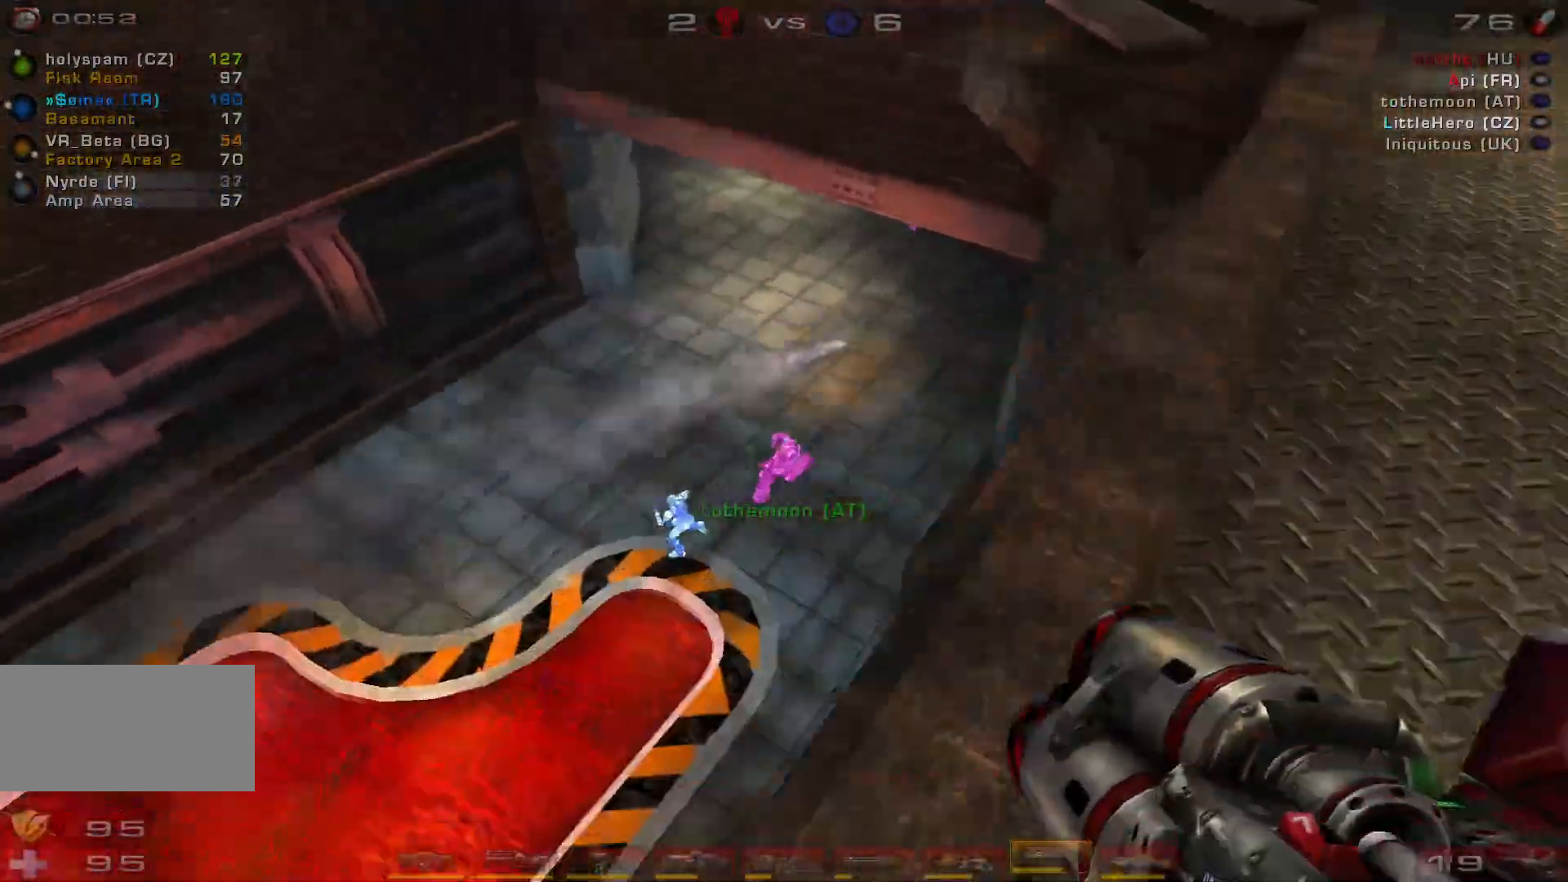
{"keys": ["d", "s"], "mouse": ["left"], "events": [[33, "w", "up"], [66, "space", "up"], [100, "mouse_left", "down"], [300, "s", "down"], [466, "d", "down"]]}
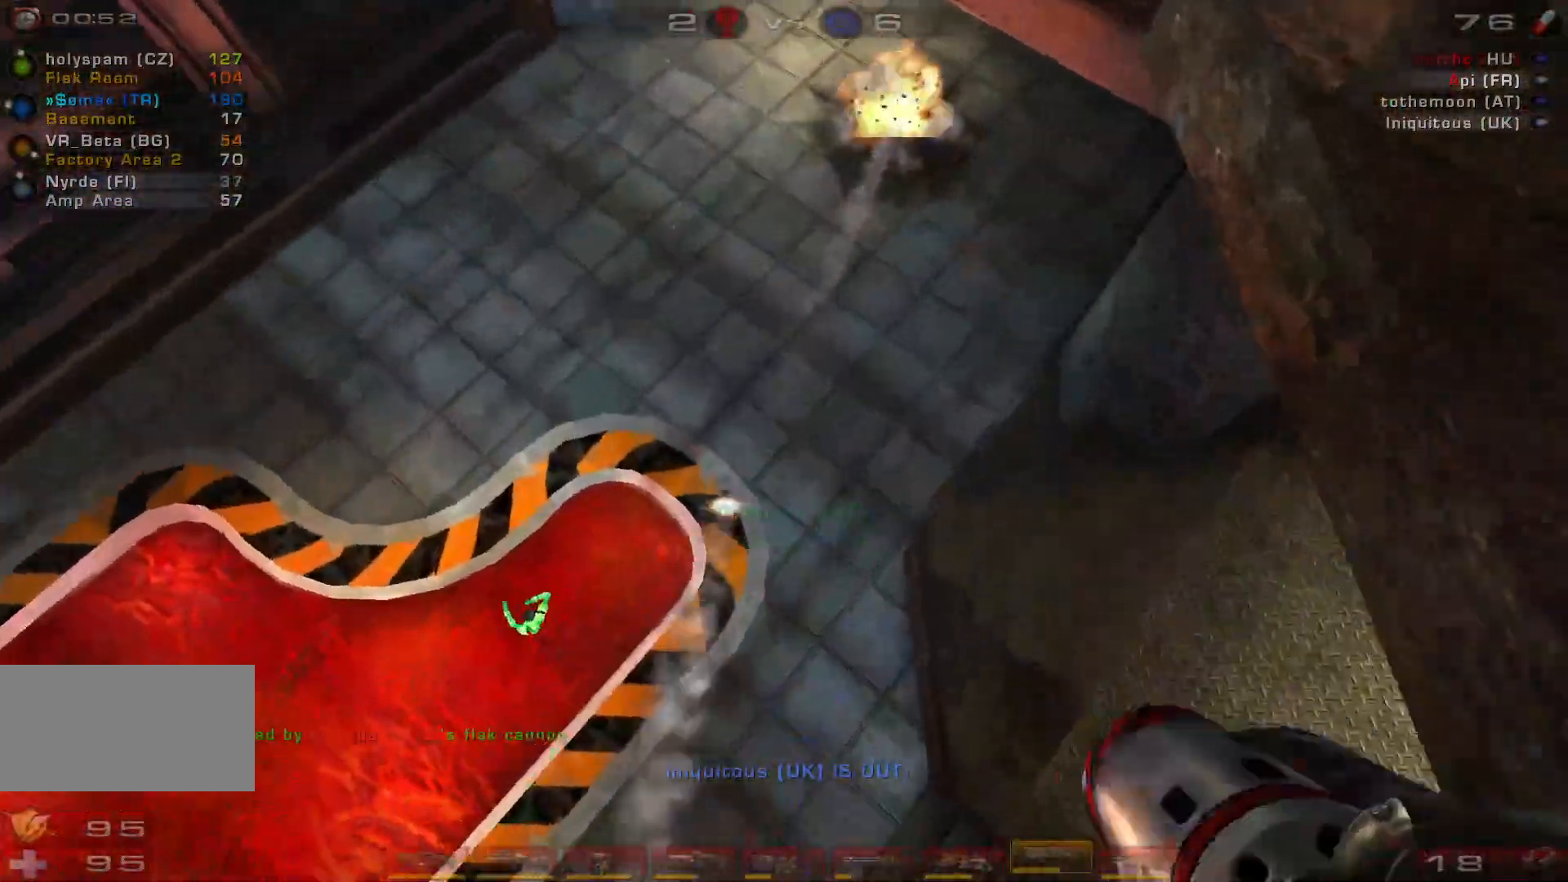
{"keys": ["a", "s"], "mouse": ["right"], "events": [[33, "mouse_left", "up"], [200, "mouse_right", "down"], [400, "d", "up"], [433, "a", "down"]]}
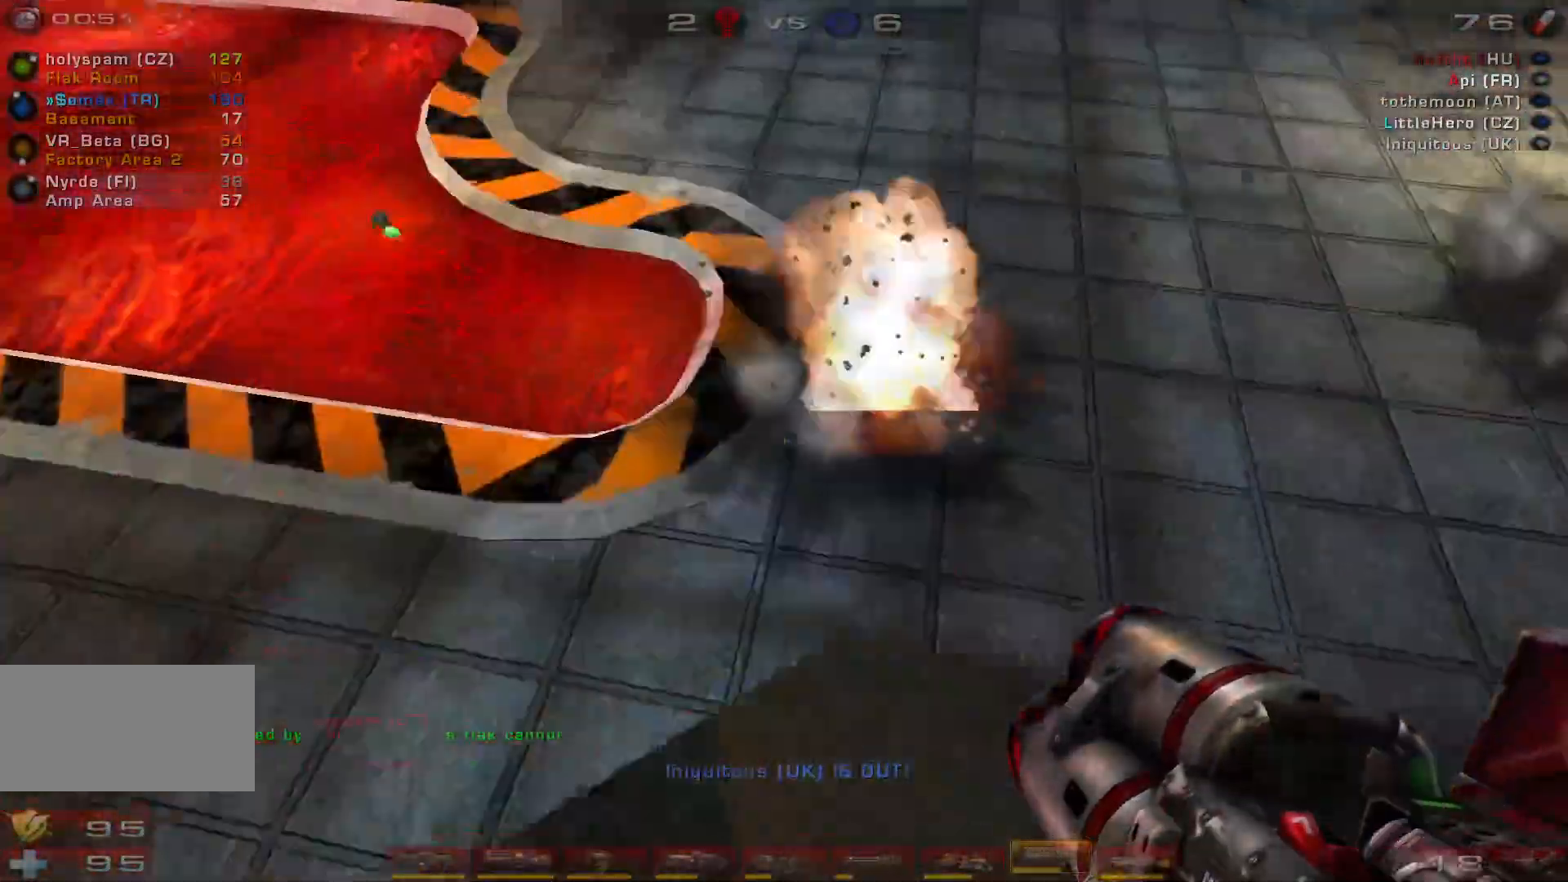
{"keys": ["a", "w"], "mouse": ["right"], "events": [[300, "s", "up"], [466, "w", "down"]]}
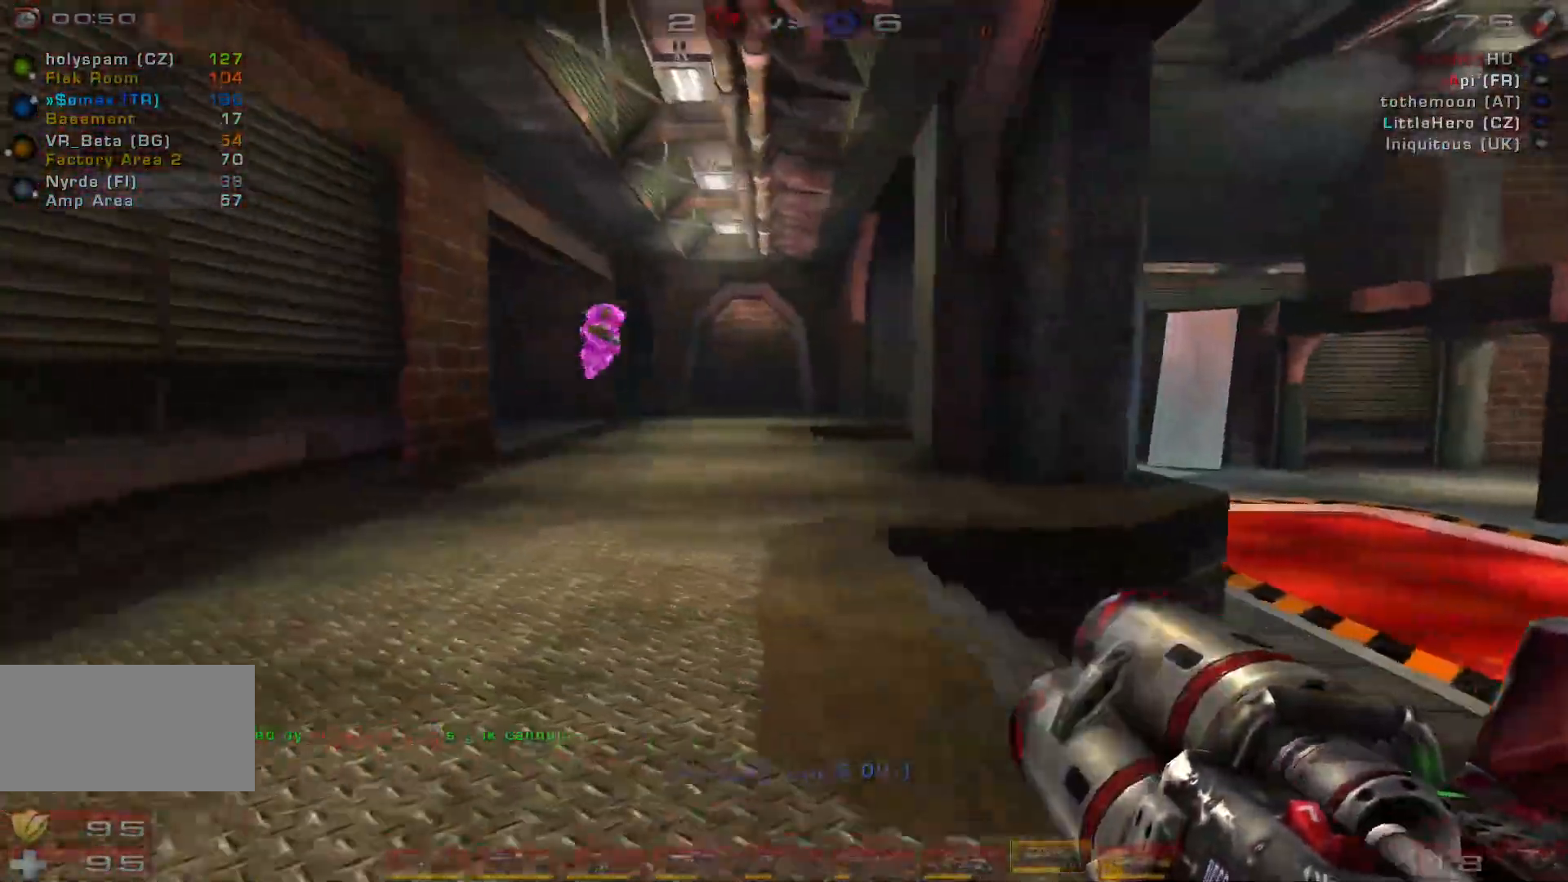
{"keys": ["a", "space", "w"], "mouse": ["right"], "events": [[33, "a", "up"], [133, "a", "down"], [200, "a", "up"], [266, "a", "down"], [433, "space", "down"]]}
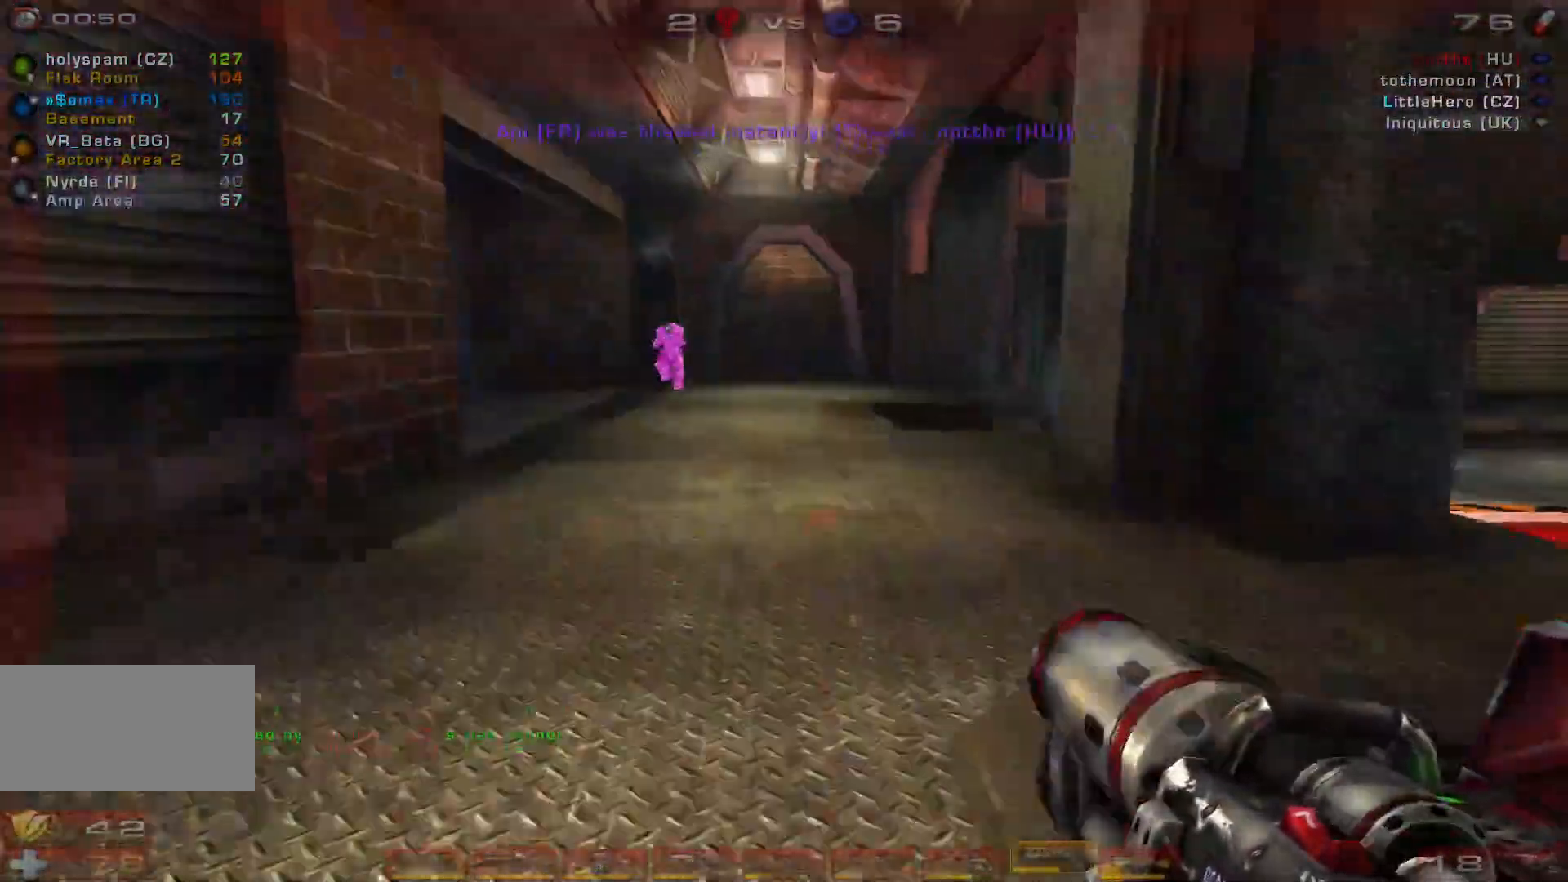
{"keys": ["d"], "mouse": [], "events": [[66, "a", "up"], [100, "space", "up"], [333, "d", "down"], [366, "mouse_right", "up"], [433, "w", "up"]]}
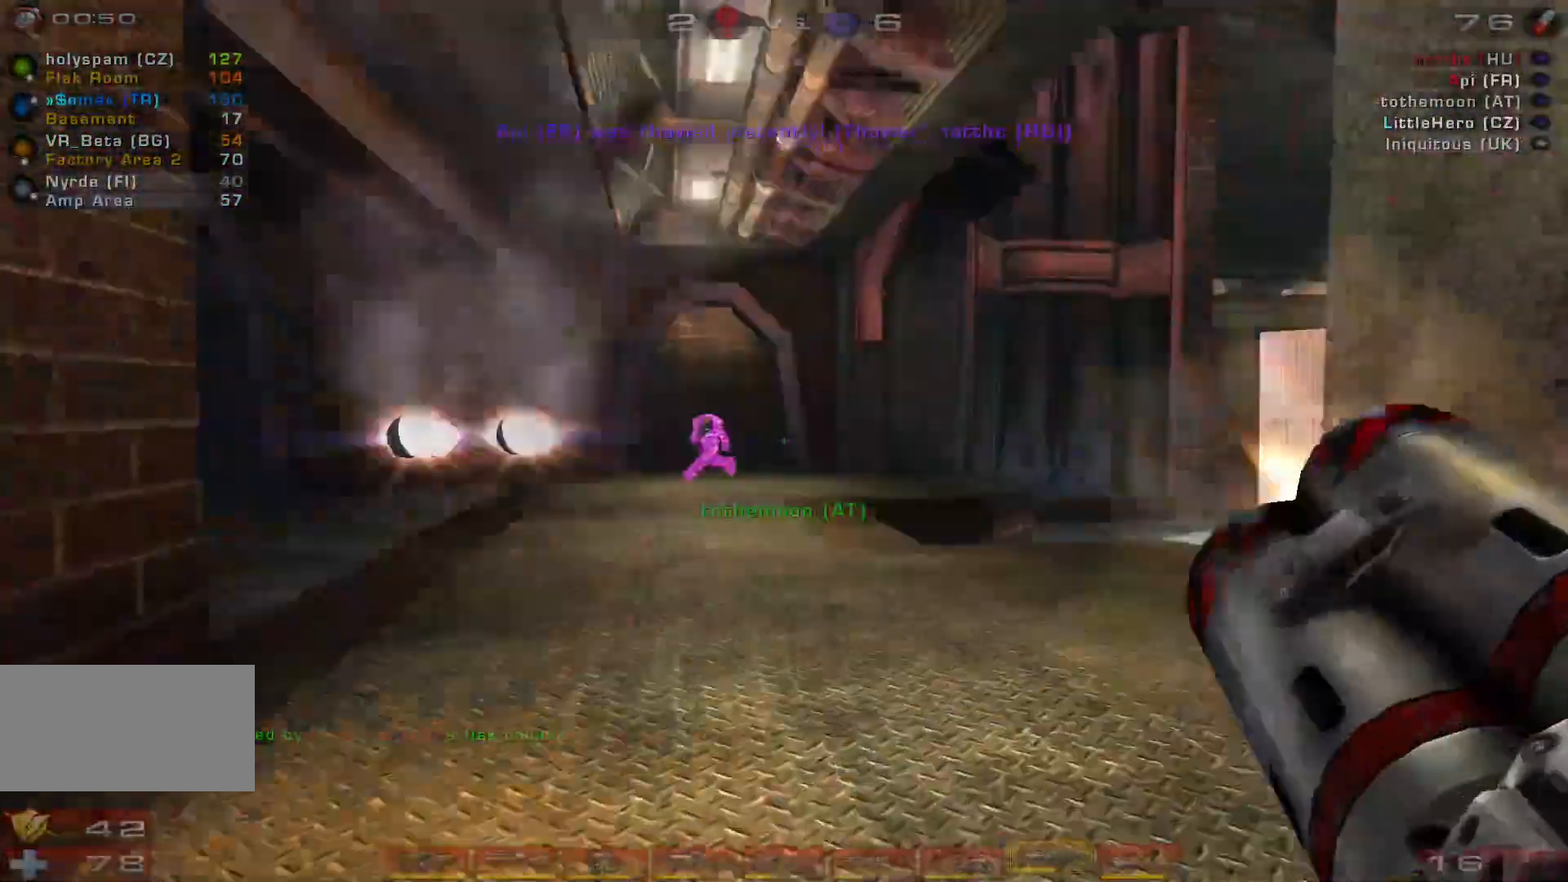
{"keys": ["a", "w"], "mouse": []}
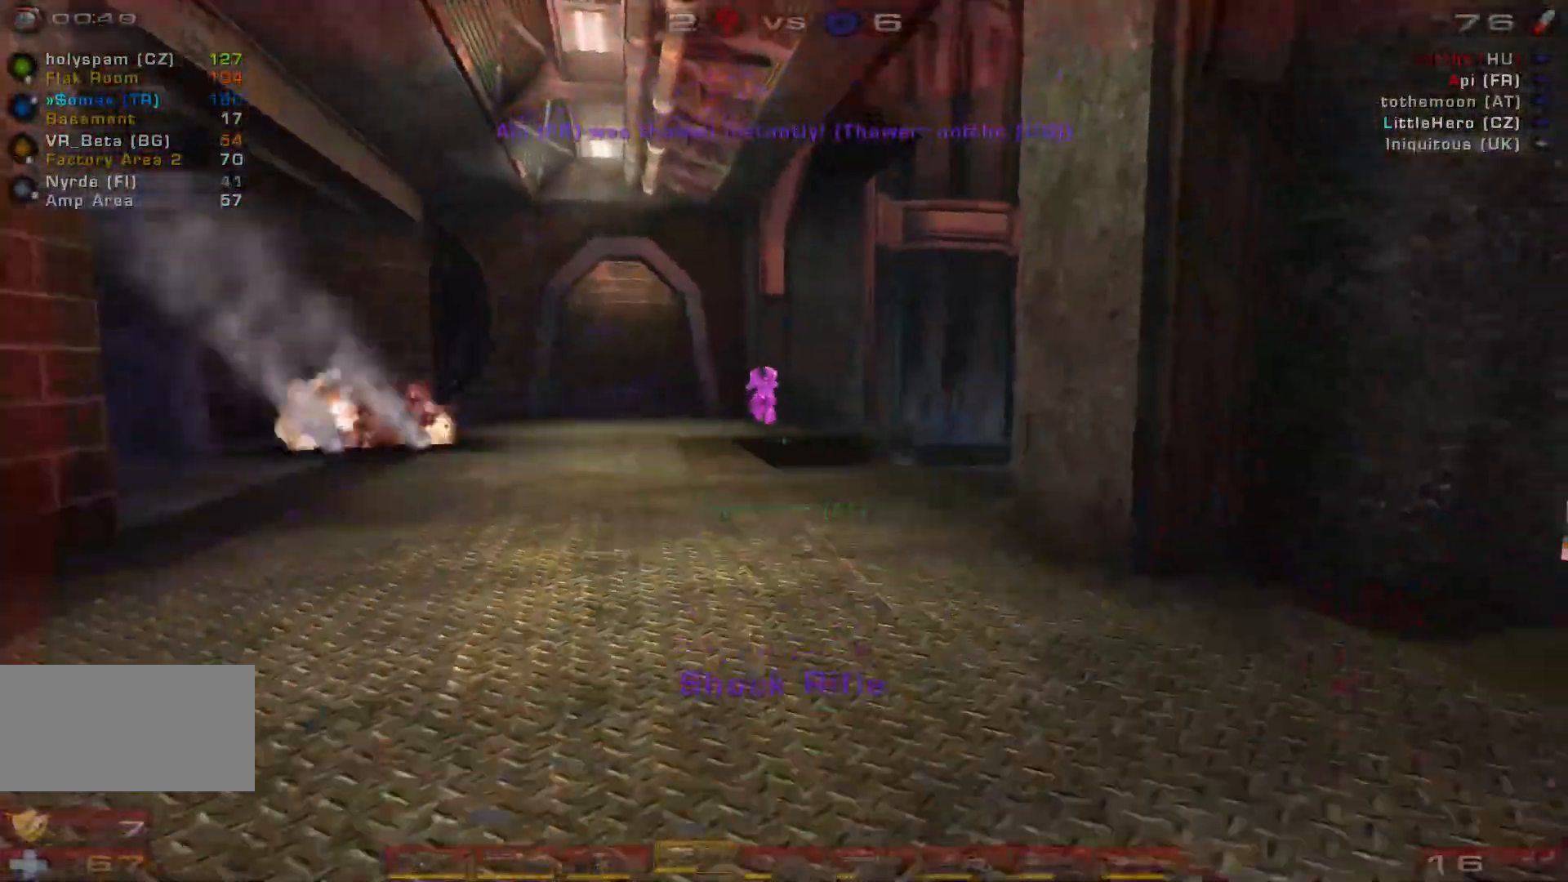
{"keys": ["w"], "mouse": ["left"], "events": [[300, "a", "up"], [300, "mouse_left", "down"], [400, "d", "down"], [500, "d", "up"]]}
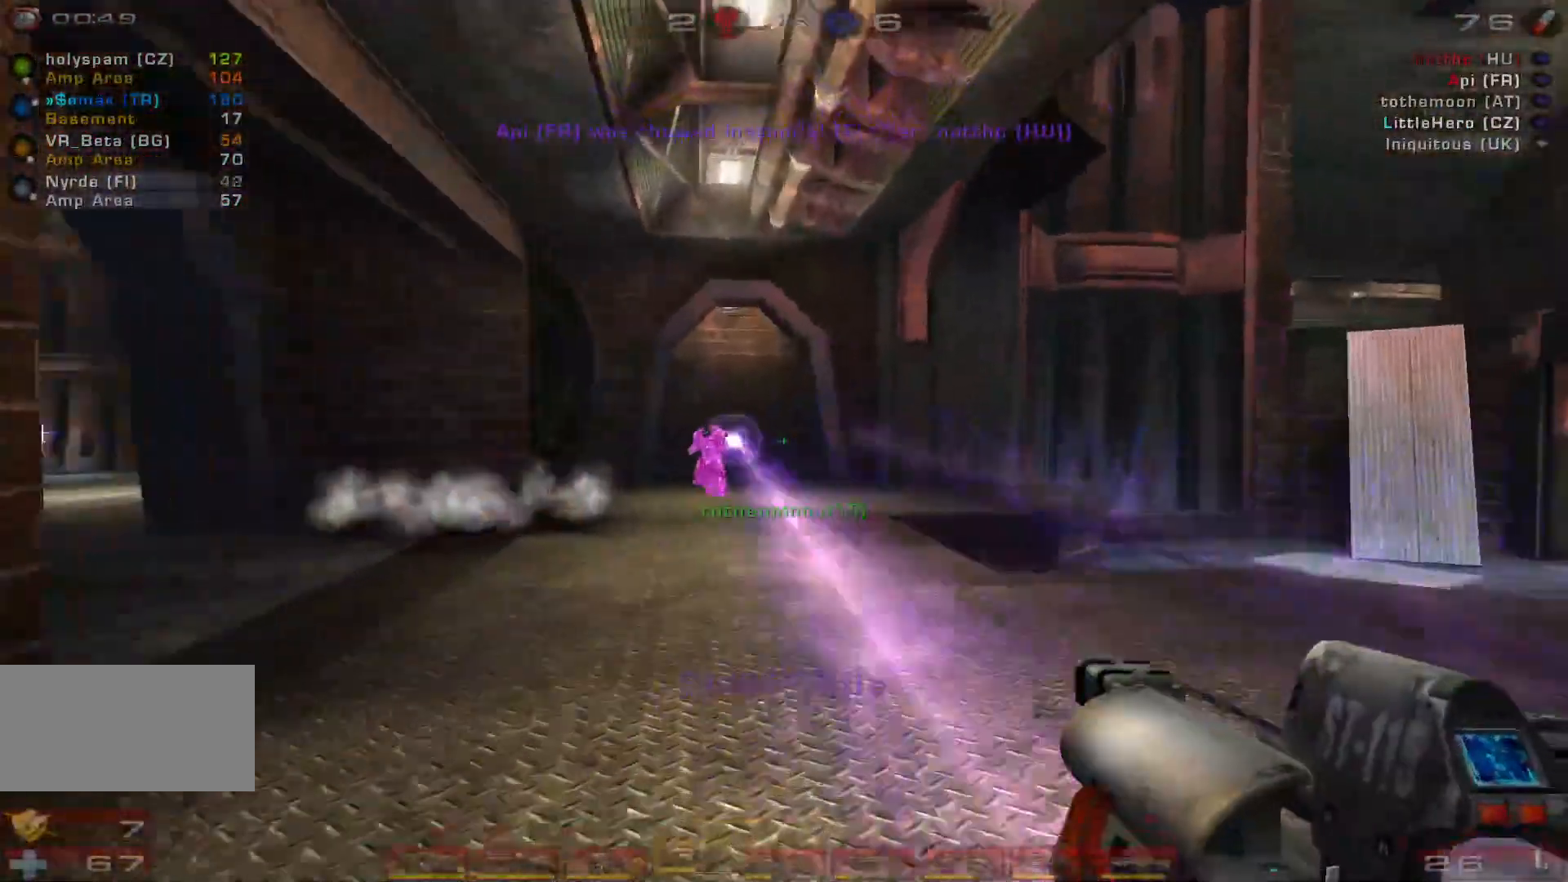
{"keys": ["a"], "mouse": ["left"], "events": [[33, "mouse_left", "up"], [100, "d", "down"], [233, "a", "down"], [266, "d", "up"], [400, "mouse_left", "down"], [433, "w", "up"]]}